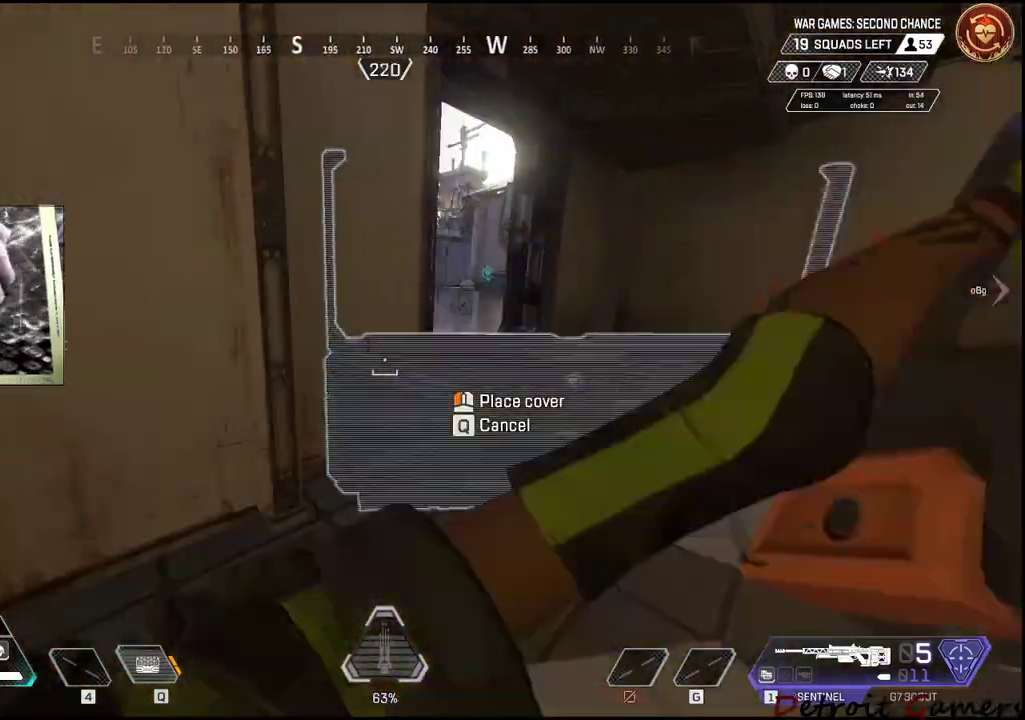
Gameplay with keyboard and mouse; each line is a JSON object with the keys and mouse buttons held at the frame after it. "events" lists presses ("down") and releases ("up") of "1", "2", "3", "4", "5", "a", "alt", "c", "caps_lock", "ctrl", "d", "e", "f", "g", "q", "r", "s", "shift", "space", "t", "tab", "v", "w", "x", "z", "mouse_left", "mouse_wheel" and "mouse_right" between this image and that frame as [ms after this image, input, new state], when the widget could be followed in between. "mouse_left", "mouse_wheel", "mouse_right" = the "left", "wheel", "right" buttons of the "mouse" list. No other keys are recorded. "wheel" means that the mouse wheel is clicked or scrolled. Not read: mouse_move.
{"keys": [], "mouse": [], "events": [[217, "shift", "up"], [284, "w", "up"], [500, "d", "up"]]}
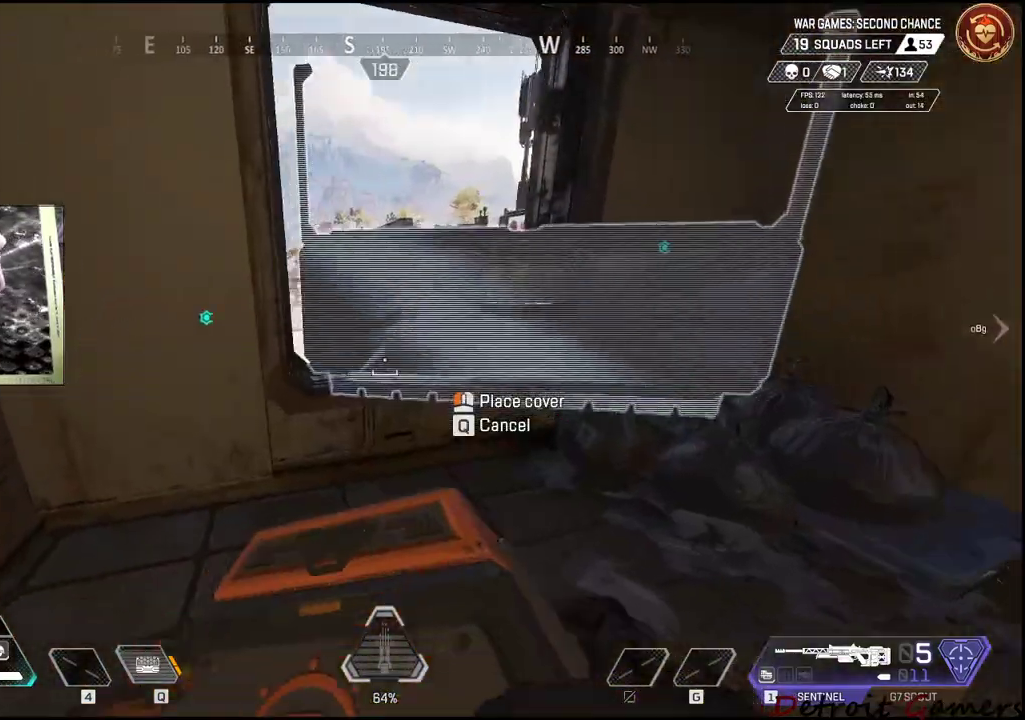
{"keys": [], "mouse": [], "events": [[84, "d", "down"], [84, "s", "down"], [234, "d", "up"], [417, "s", "up"]]}
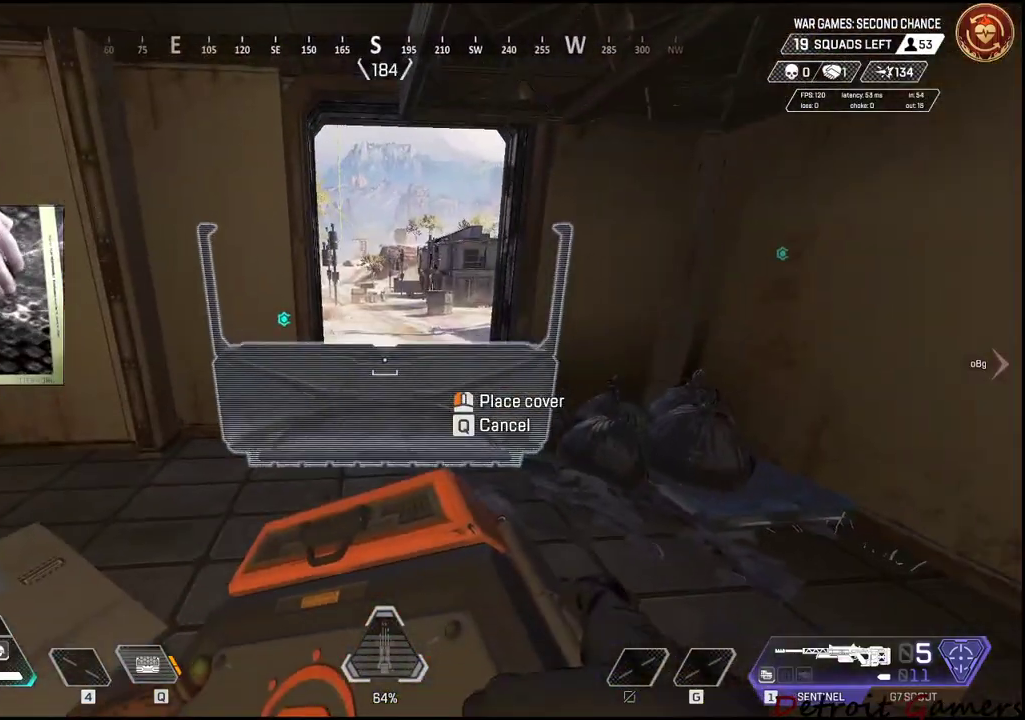
{"keys": [], "mouse": [], "events": [[384, "w", "down"], [484, "w", "up"]]}
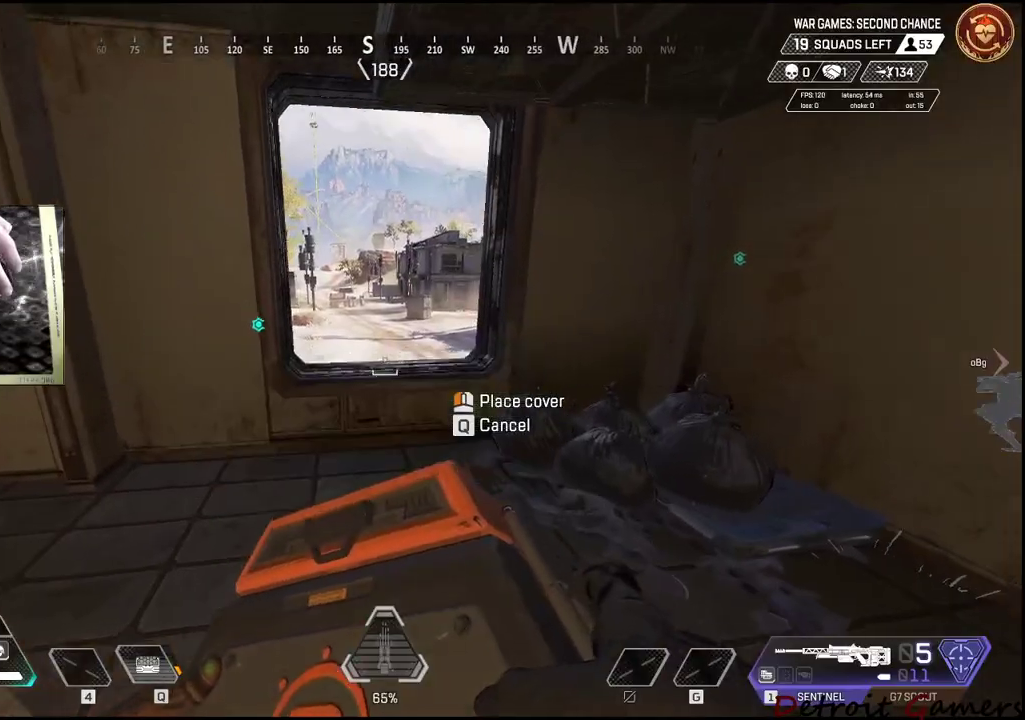
{"keys": ["d"], "mouse": [], "events": [[34, "mouse_left", "down"], [167, "mouse_left", "up"], [317, "s", "down"], [450, "d", "down"], [500, "s", "up"]]}
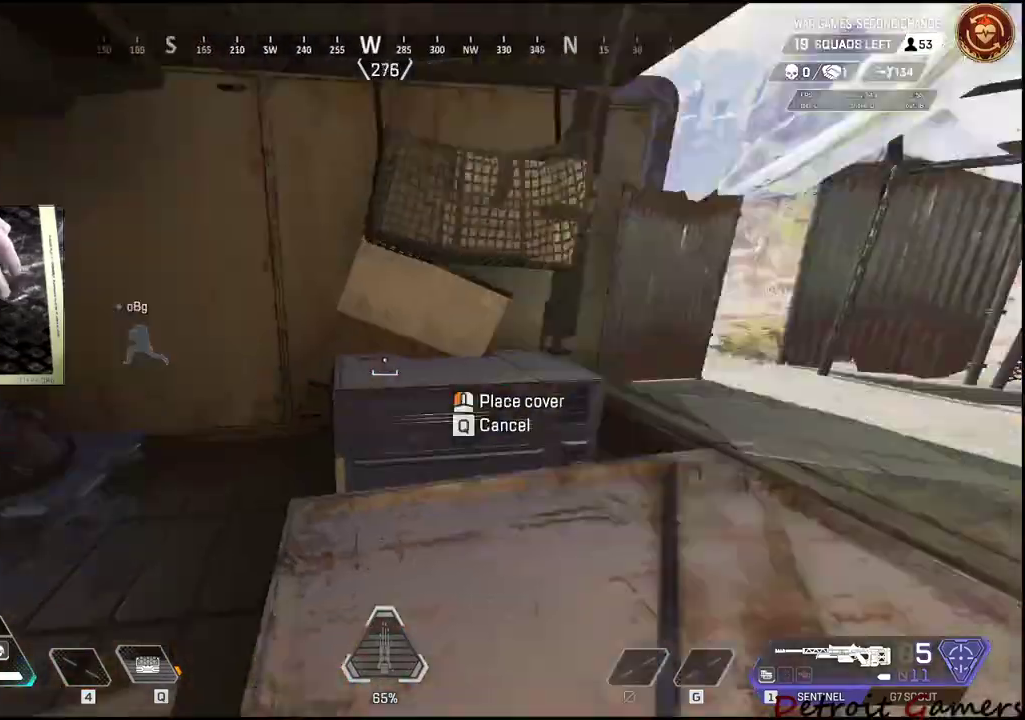
{"keys": ["d", "shift", "w"], "mouse": [], "events": [[84, "w", "down"], [184, "shift", "down"]]}
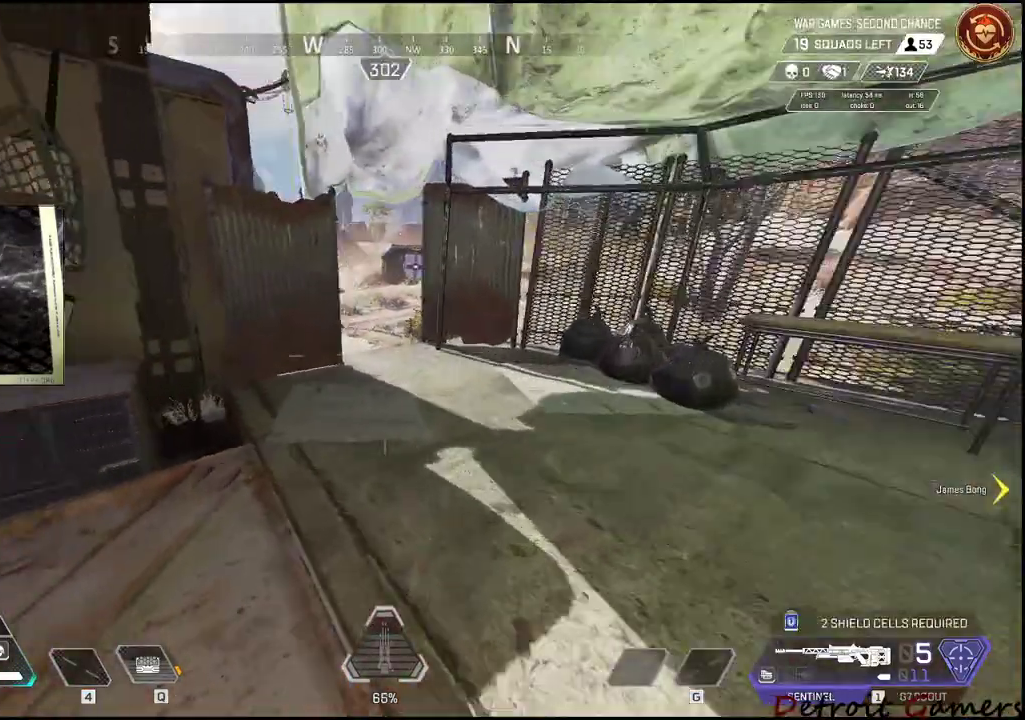
{"keys": ["d", "shift", "w"], "mouse": [], "events": []}
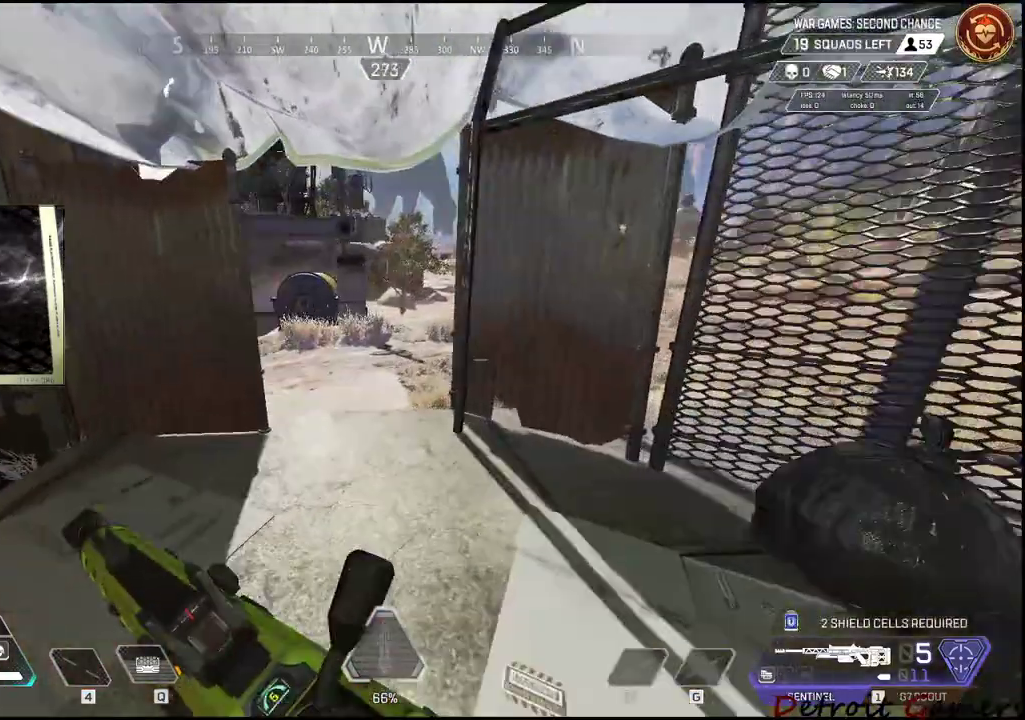
{"keys": ["w"], "mouse": [], "events": [[17, "shift", "up"], [134, "d", "up"], [250, "w", "up"], [367, "a", "down"], [417, "a", "up"], [417, "w", "down"]]}
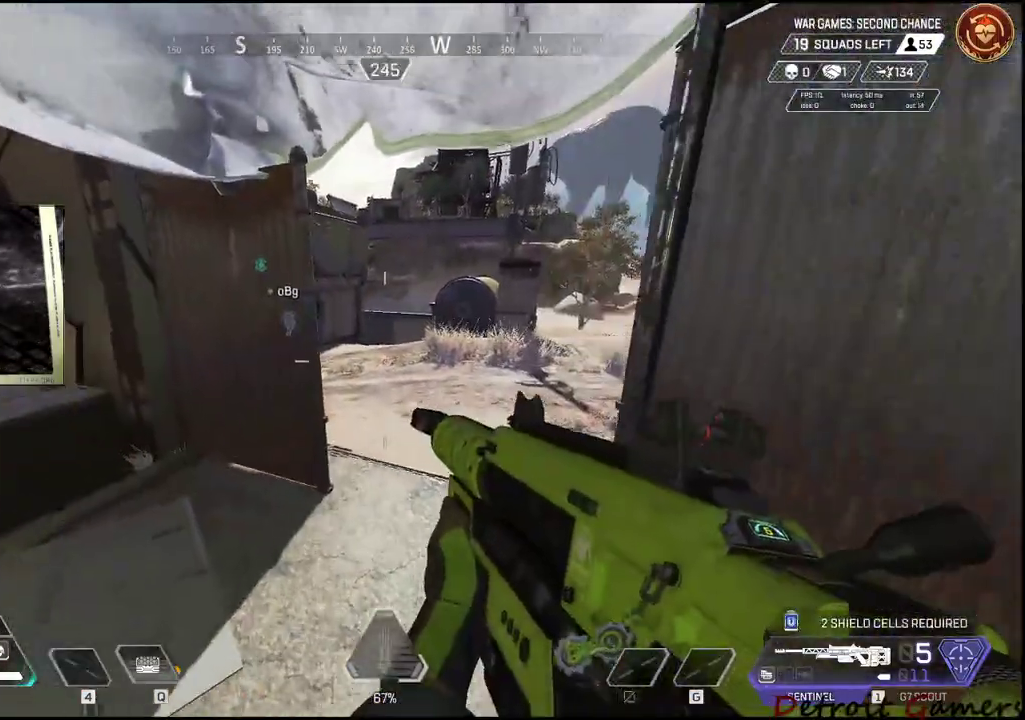
{"keys": [], "mouse": [], "events": [[67, "d", "down"], [250, "w", "up"], [334, "d", "up"]]}
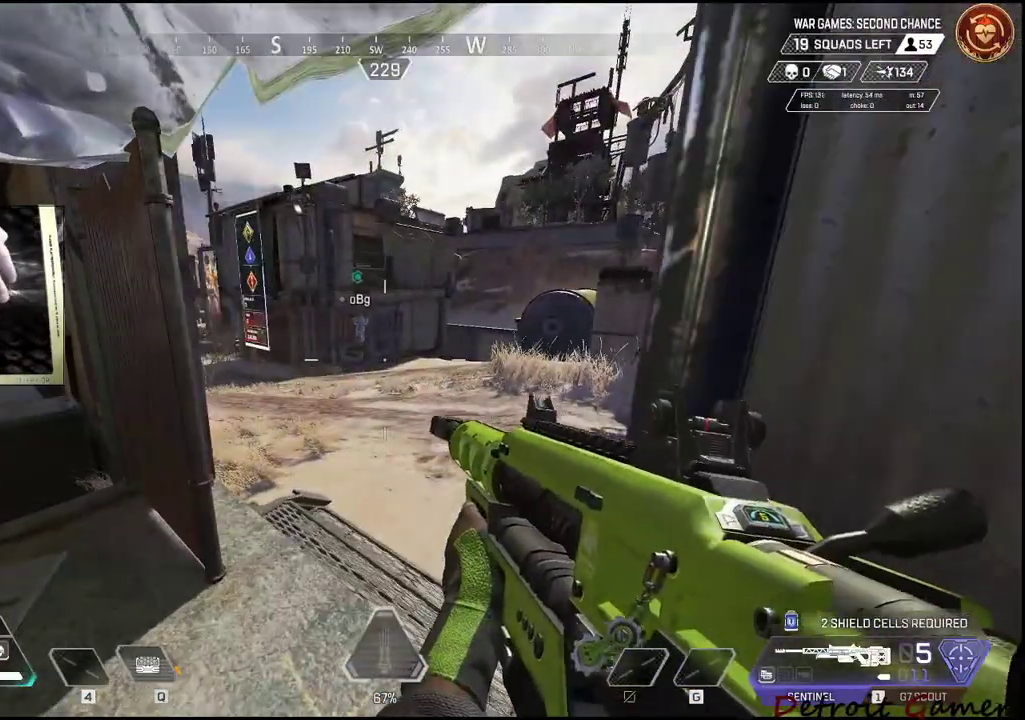
{"keys": [], "mouse": [], "events": []}
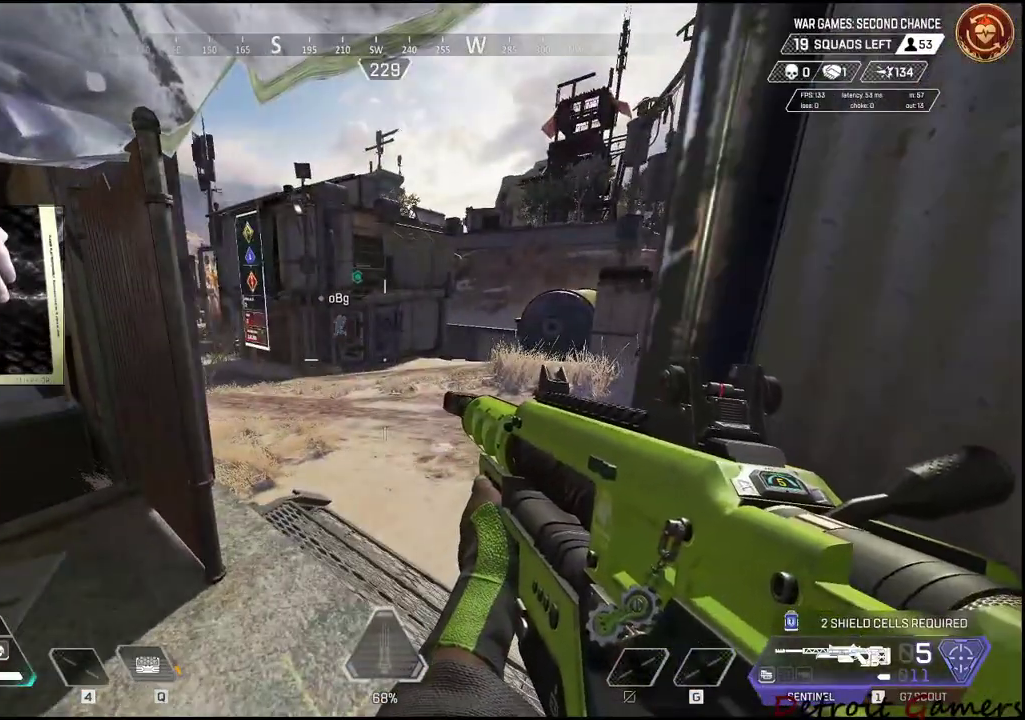
{"keys": ["a"], "mouse": [], "events": [[134, "a", "down"], [317, "a", "up"], [317, "d", "down"], [417, "a", "down"], [450, "d", "up"]]}
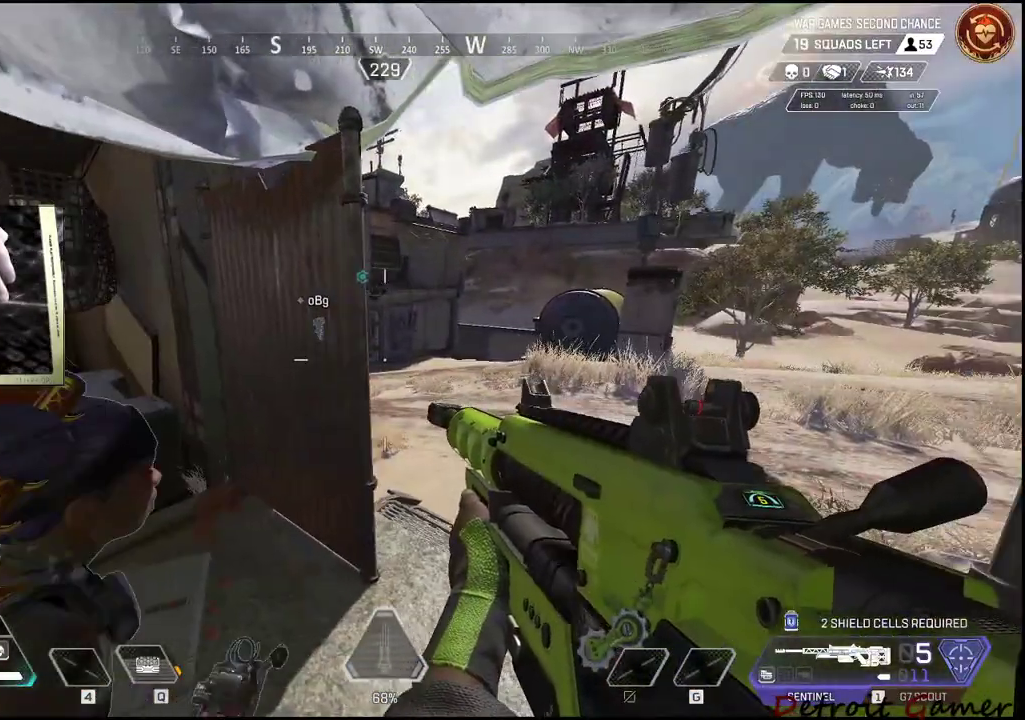
{"keys": ["a"], "mouse": [], "events": [[67, "a", "up"], [67, "d", "down"], [217, "a", "down"], [217, "d", "up"], [334, "a", "up"], [334, "d", "down"], [467, "a", "down"], [467, "d", "up"]]}
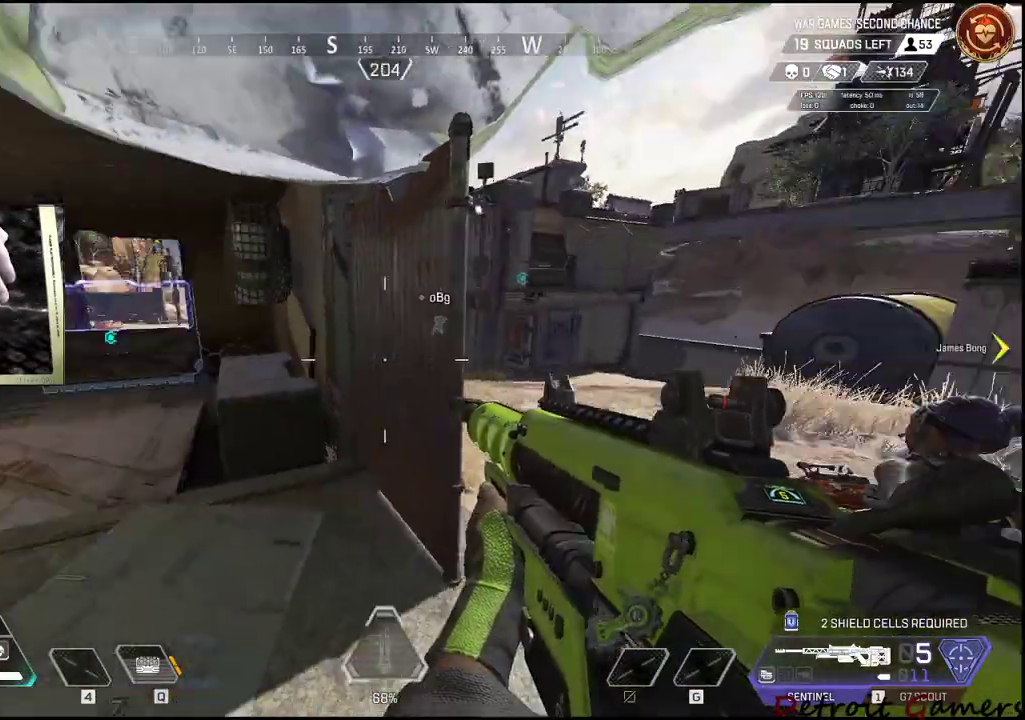
{"keys": ["a", "shift", "w"], "mouse": [], "events": [[34, "w", "down"], [100, "a", "up"], [234, "shift", "down"], [467, "a", "down"]]}
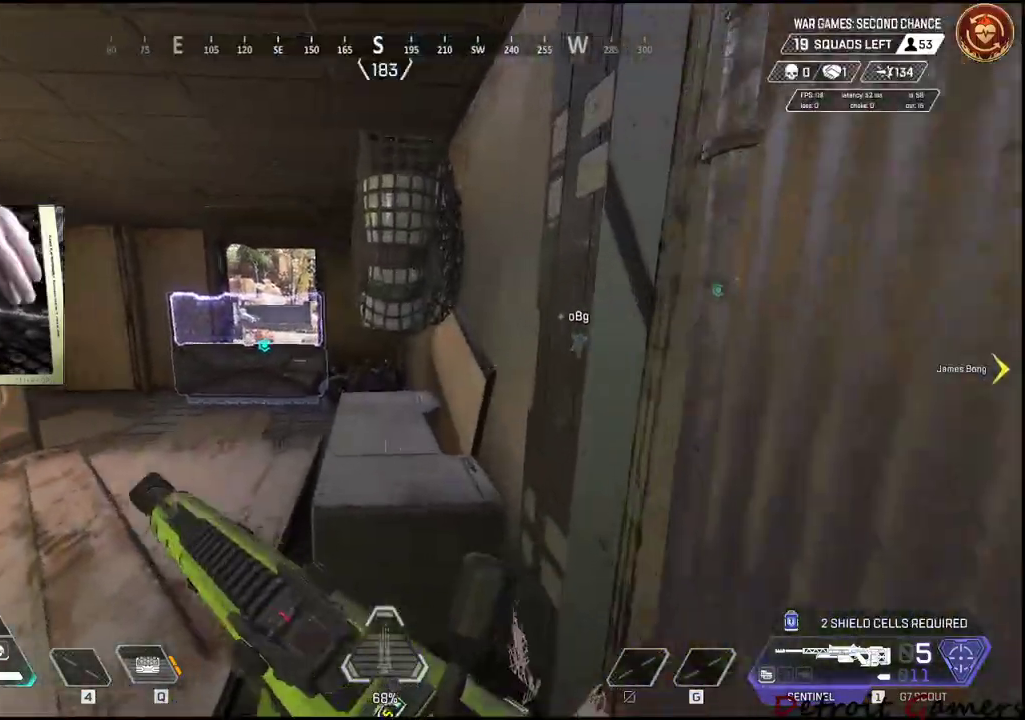
{"keys": ["shift", "w"], "mouse": [], "events": [[250, "a", "up"]]}
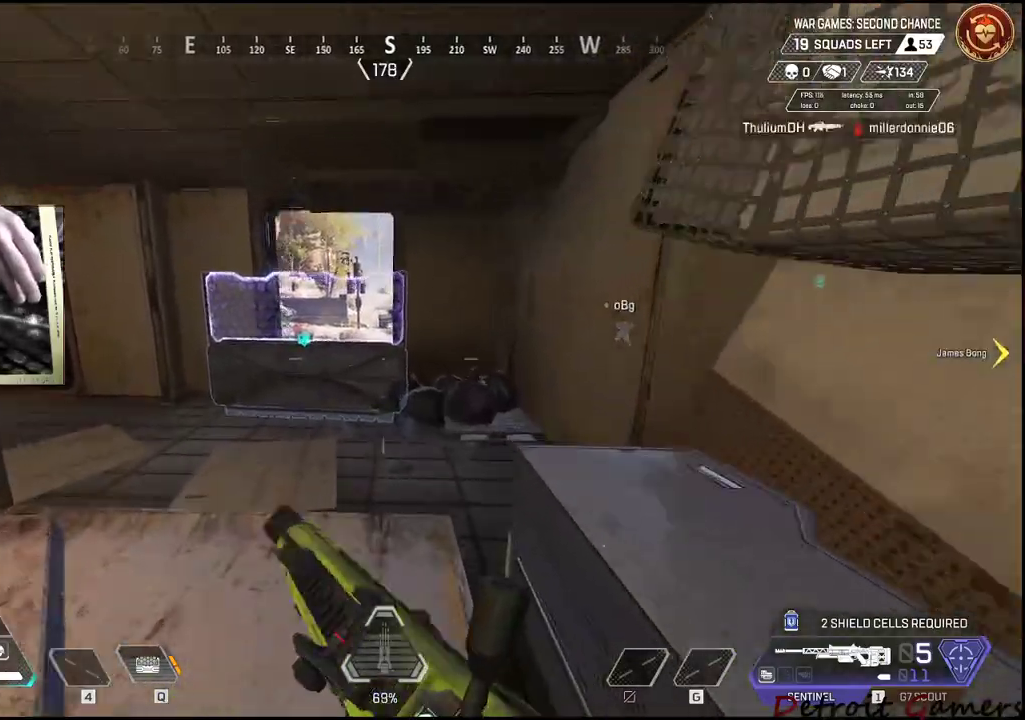
{"keys": ["a", "w"], "mouse": [], "events": [[350, "a", "down"], [500, "shift", "up"]]}
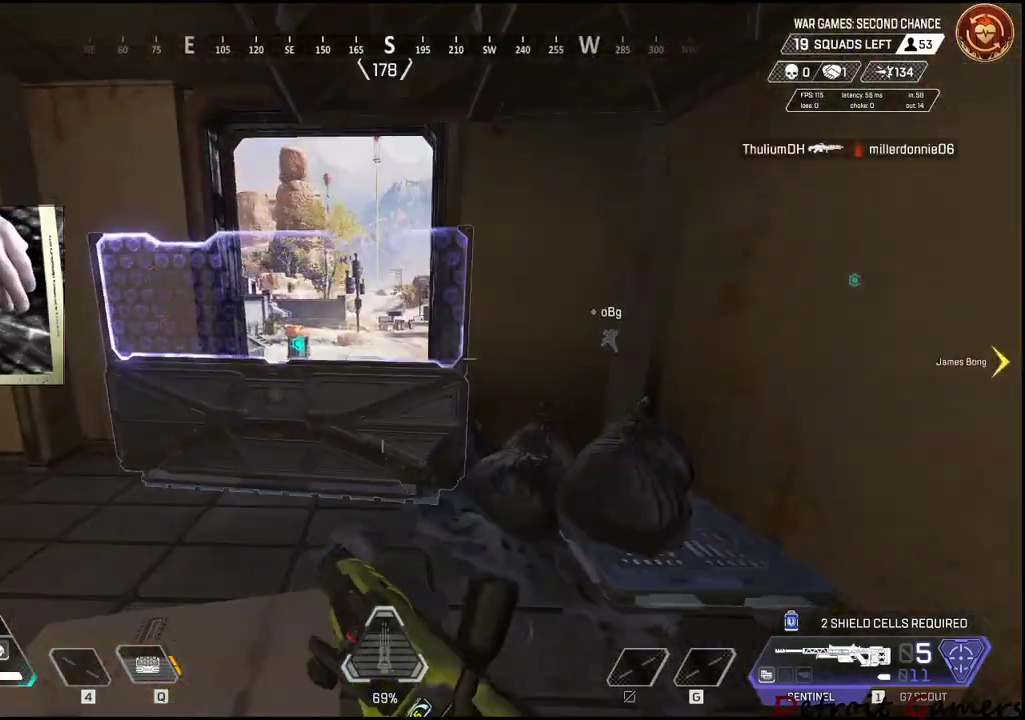
{"keys": ["shift", "w"], "mouse": [], "events": [[84, "a", "up"], [284, "shift", "down"]]}
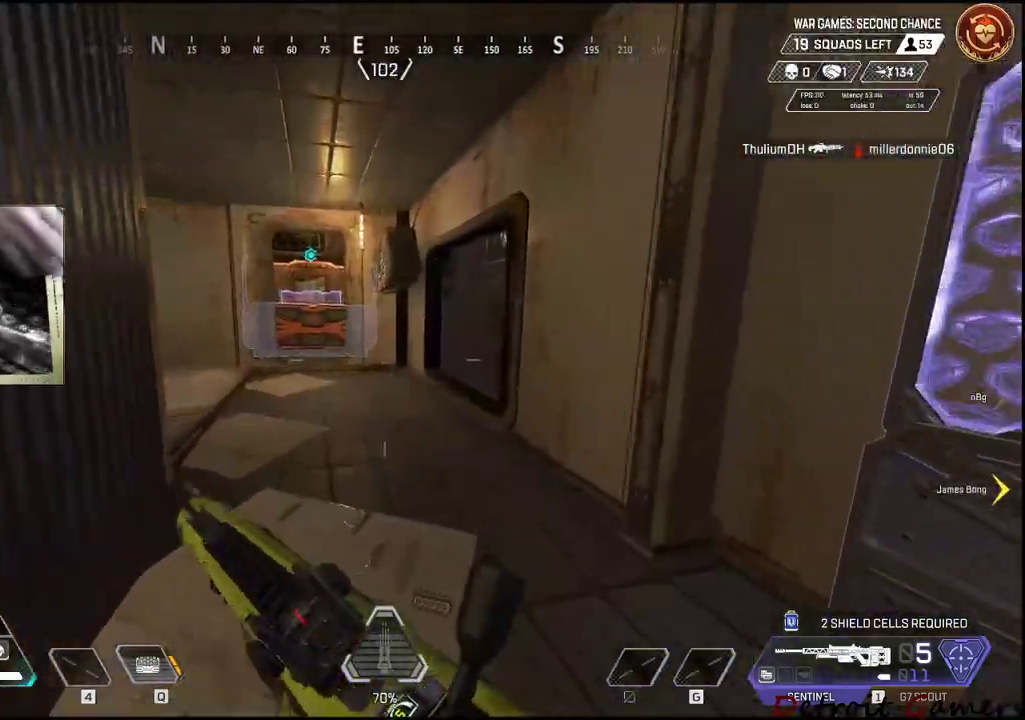
{"keys": ["shift", "w"], "mouse": [], "events": []}
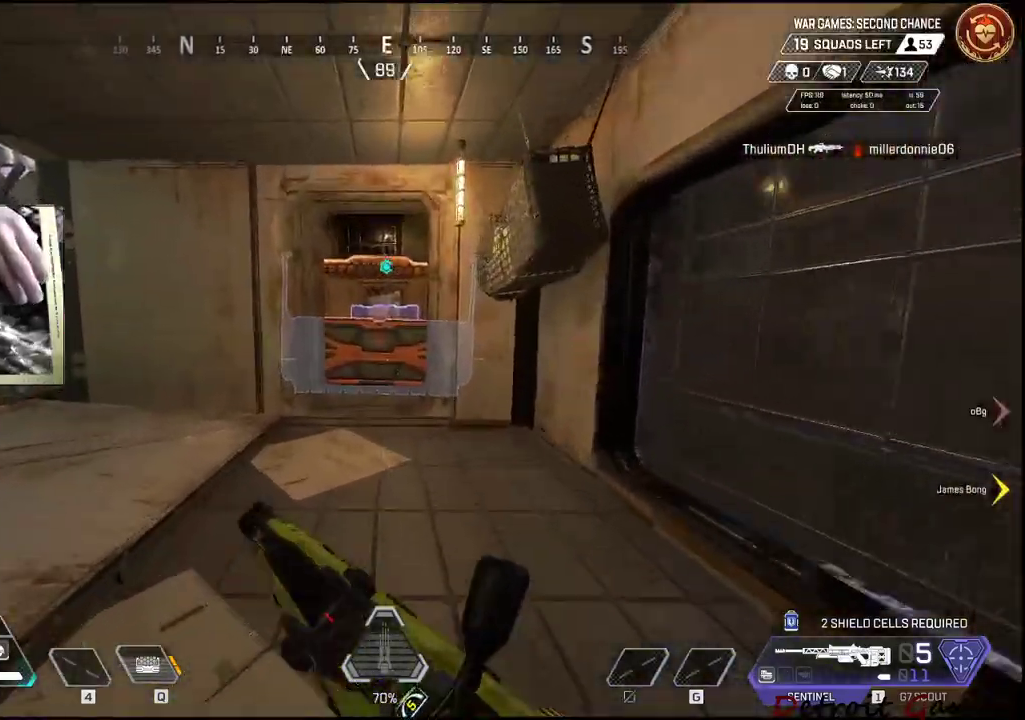
{"keys": ["shift", "w"], "mouse": [], "events": []}
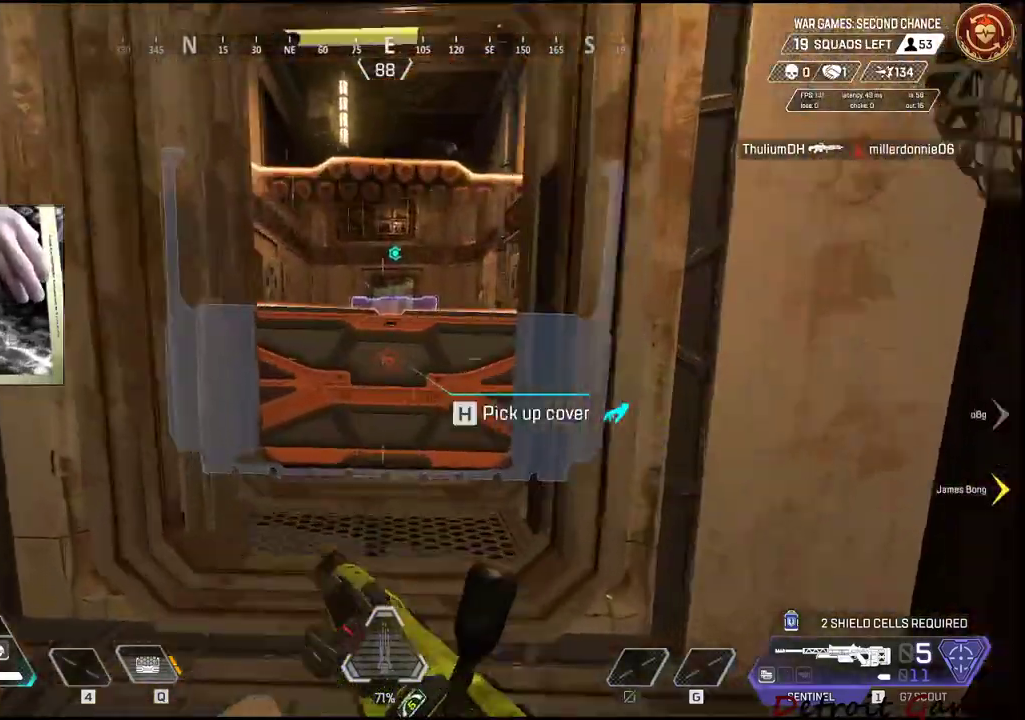
{"keys": ["shift", "w"], "mouse": [], "events": [[134, "space", "down"], [334, "space", "up"]]}
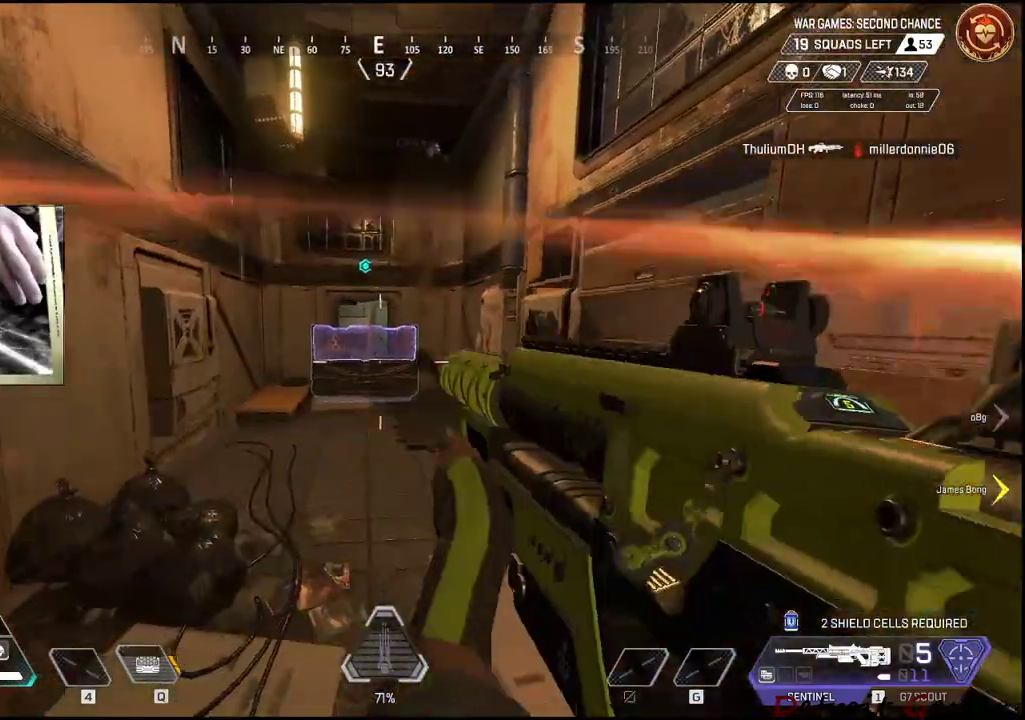
{"keys": ["shift", "w"], "mouse": [], "events": []}
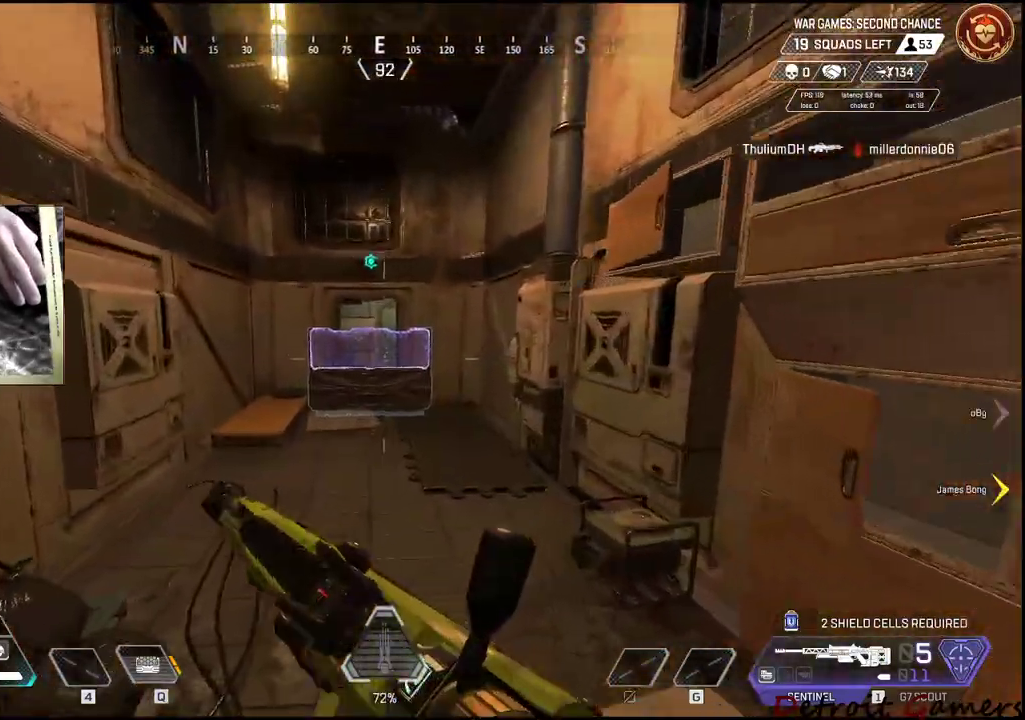
{"keys": ["a"], "mouse": ["right"], "events": [[350, "mouse_right", "down"], [350, "shift", "up"], [400, "w", "up"], [450, "a", "down"]]}
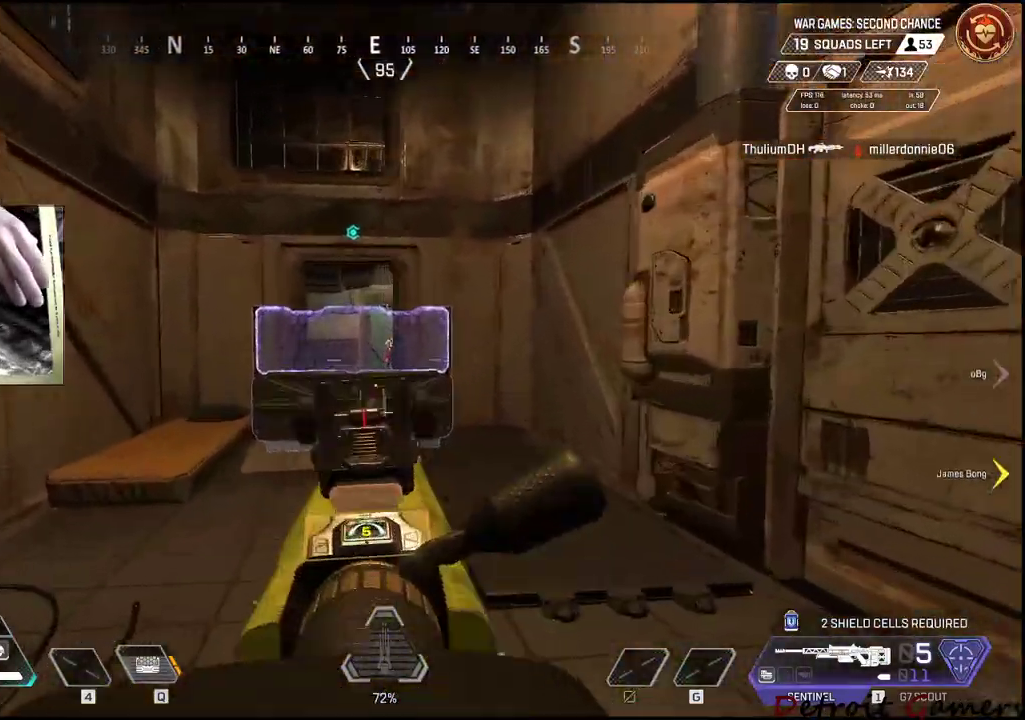
{"keys": ["d"], "mouse": ["right"], "events": [[284, "mouse_left", "down"], [334, "a", "up"], [334, "d", "down"], [417, "mouse_left", "up"]]}
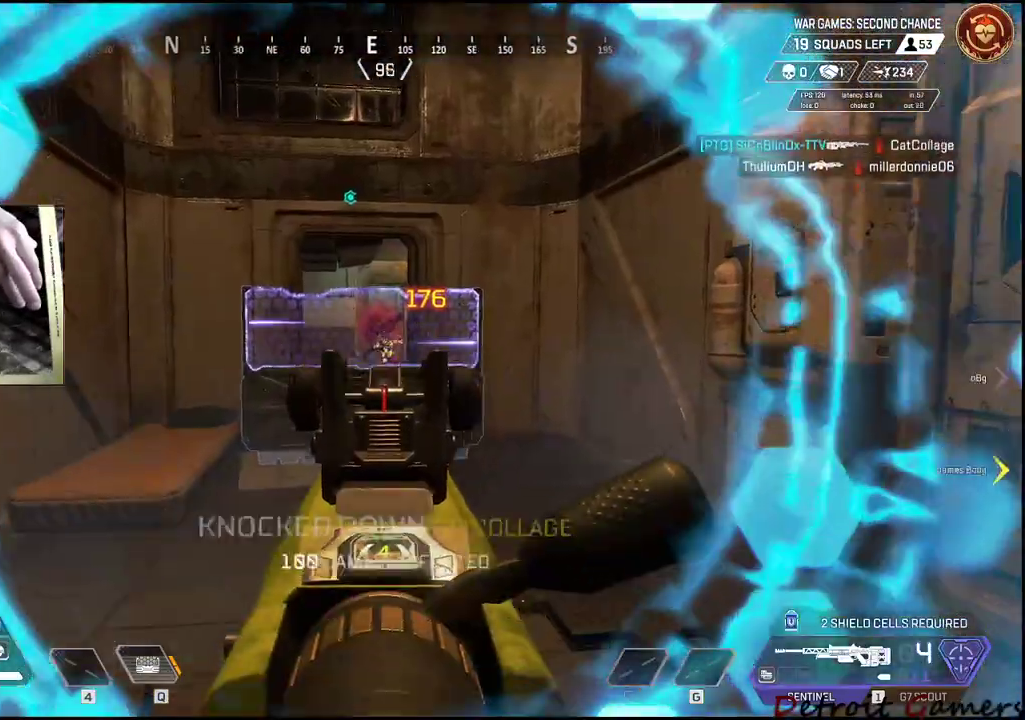
{"keys": ["a", "w"], "mouse": [], "events": [[100, "mouse_right", "up"], [300, "w", "down"], [417, "a", "down"], [417, "d", "up"]]}
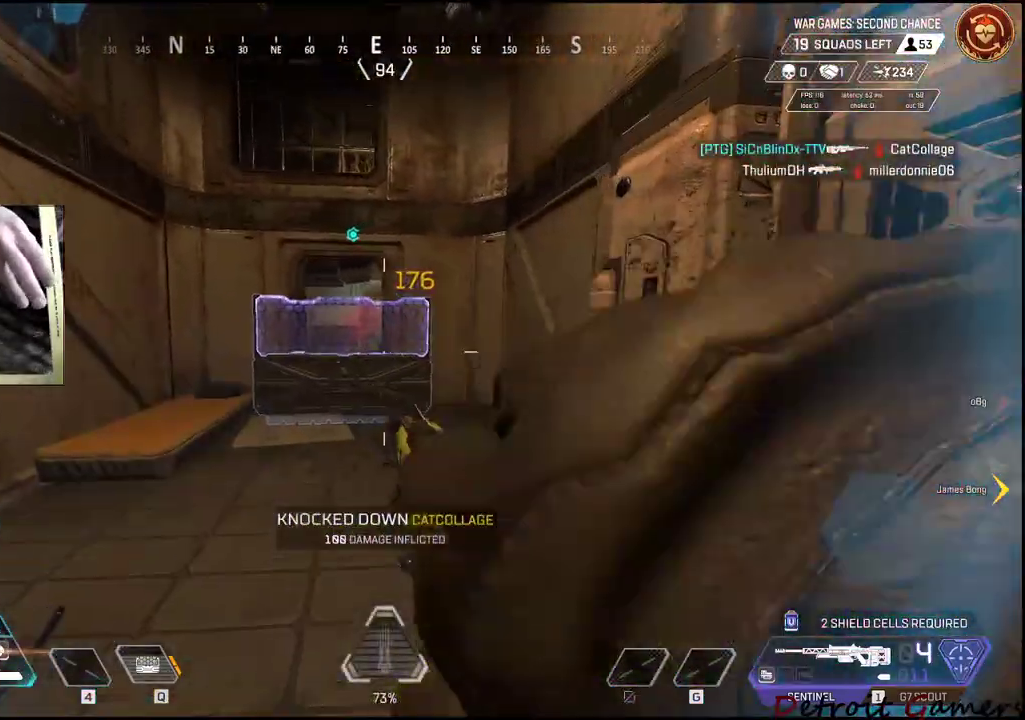
{"keys": ["w"], "mouse": [], "events": [[300, "a", "up"]]}
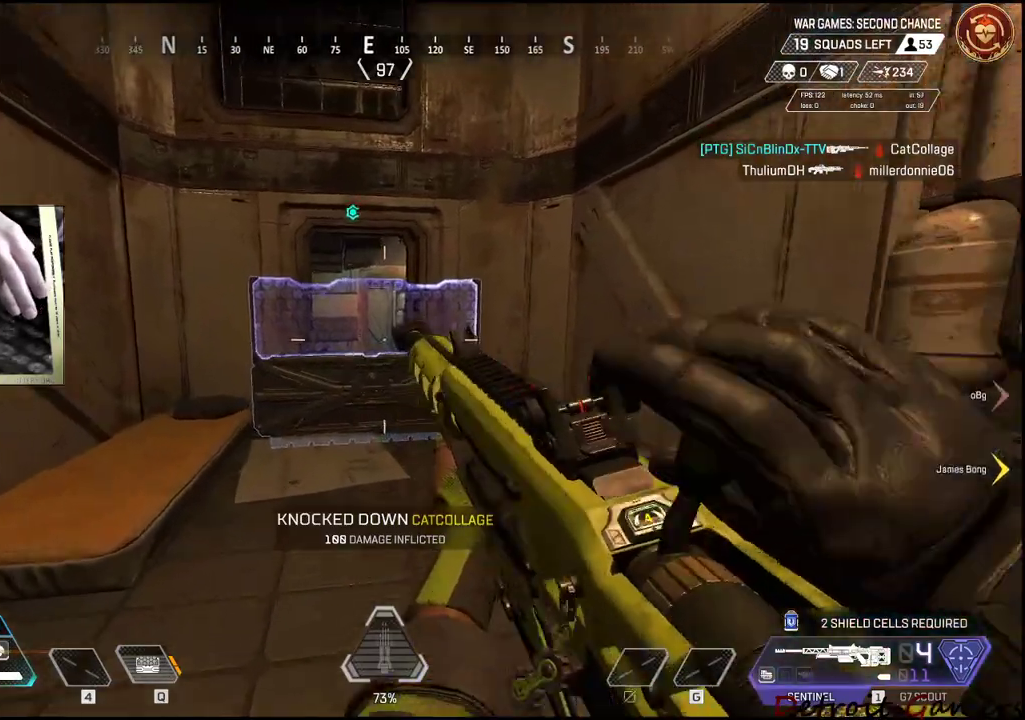
{"keys": ["w"], "mouse": [], "events": [[234, "a", "down"], [467, "a", "up"]]}
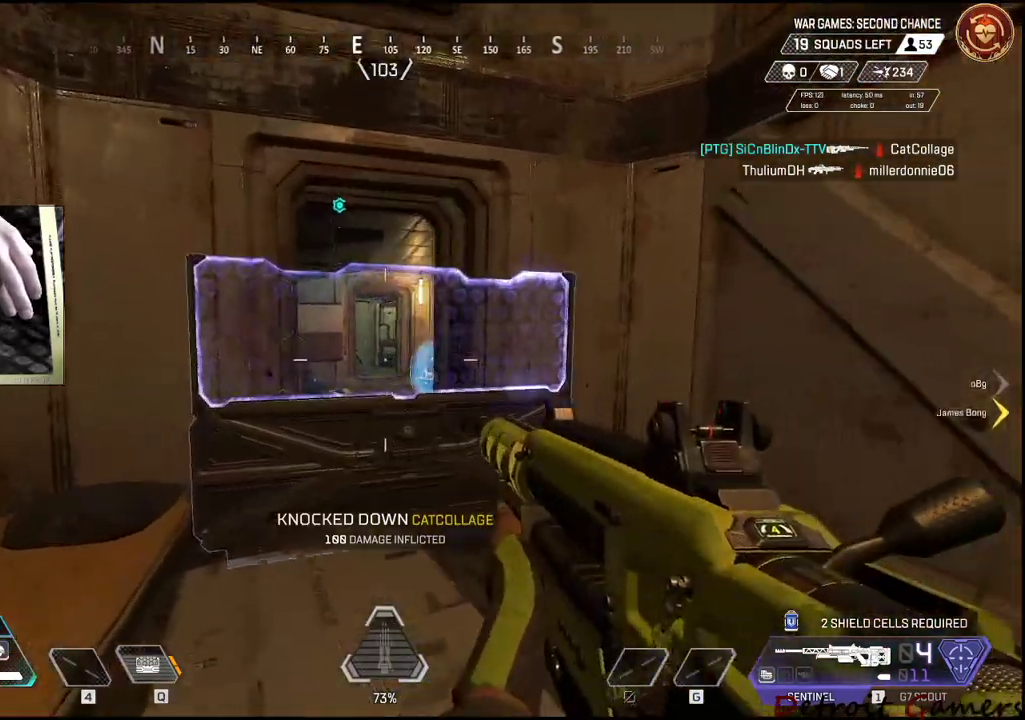
{"keys": [], "mouse": ["right"], "events": [[384, "a", "down"], [384, "w", "up"], [434, "a", "up"], [434, "mouse_right", "down"]]}
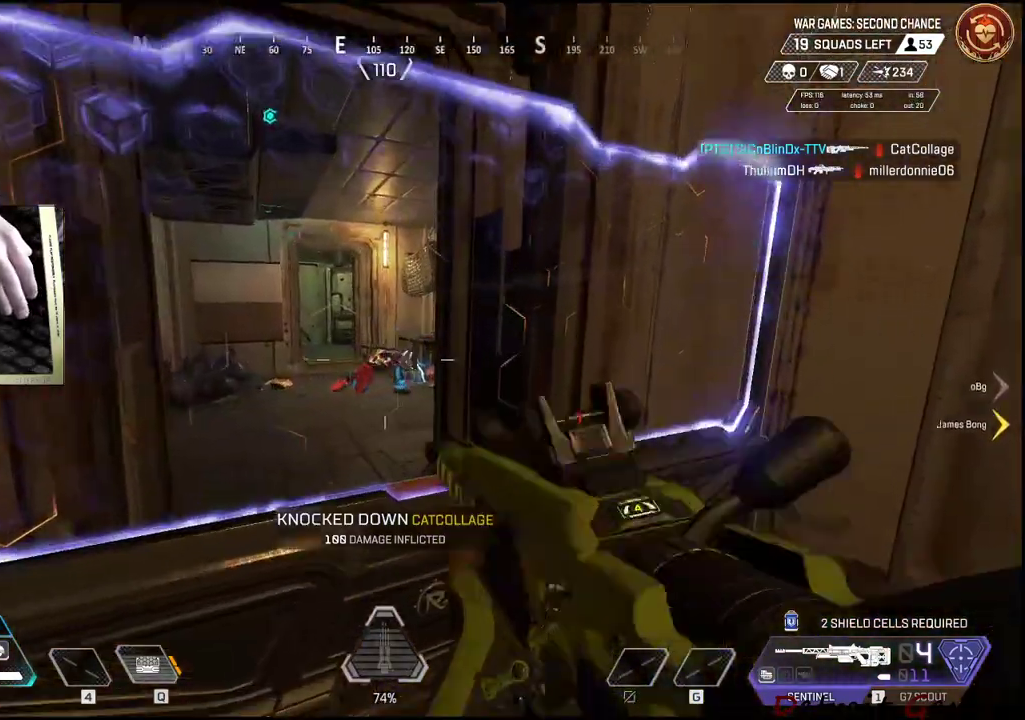
{"keys": [], "mouse": ["left"], "events": [[84, "a", "down"], [267, "a", "up"], [400, "mouse_left", "down"], [500, "mouse_right", "up"]]}
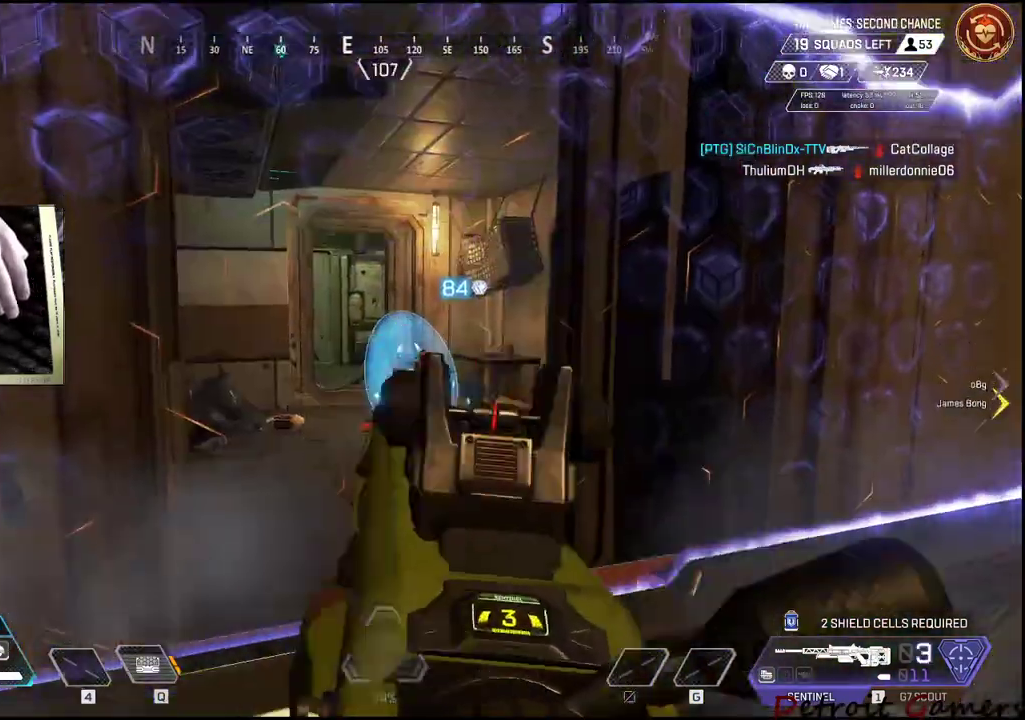
{"keys": [], "mouse": [], "events": [[50, "mouse_left", "up"], [217, "d", "down"], [467, "d", "up"]]}
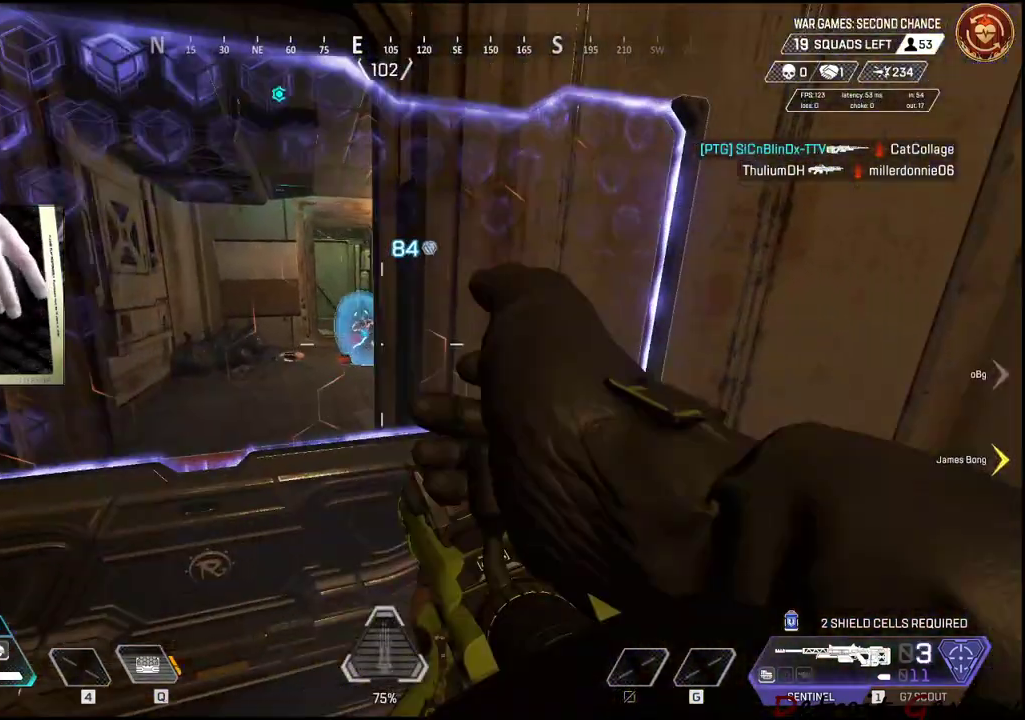
{"keys": [], "mouse": [], "events": [[100, "a", "down"], [267, "a", "up"]]}
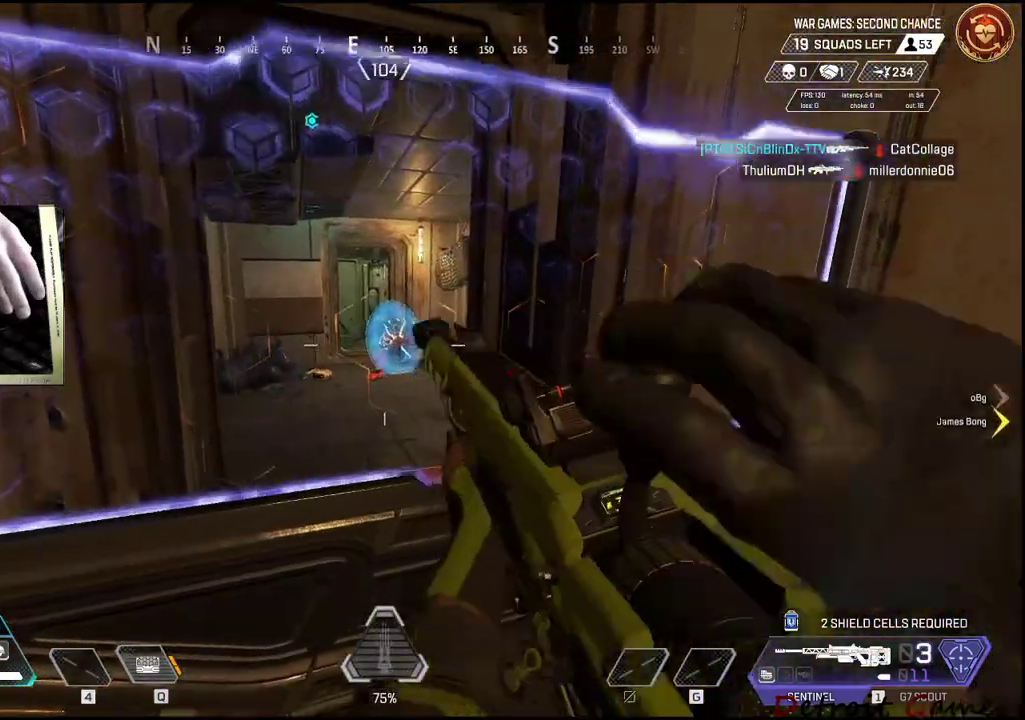
{"keys": [], "mouse": ["right"], "events": [[200, "mouse_right", "down"]]}
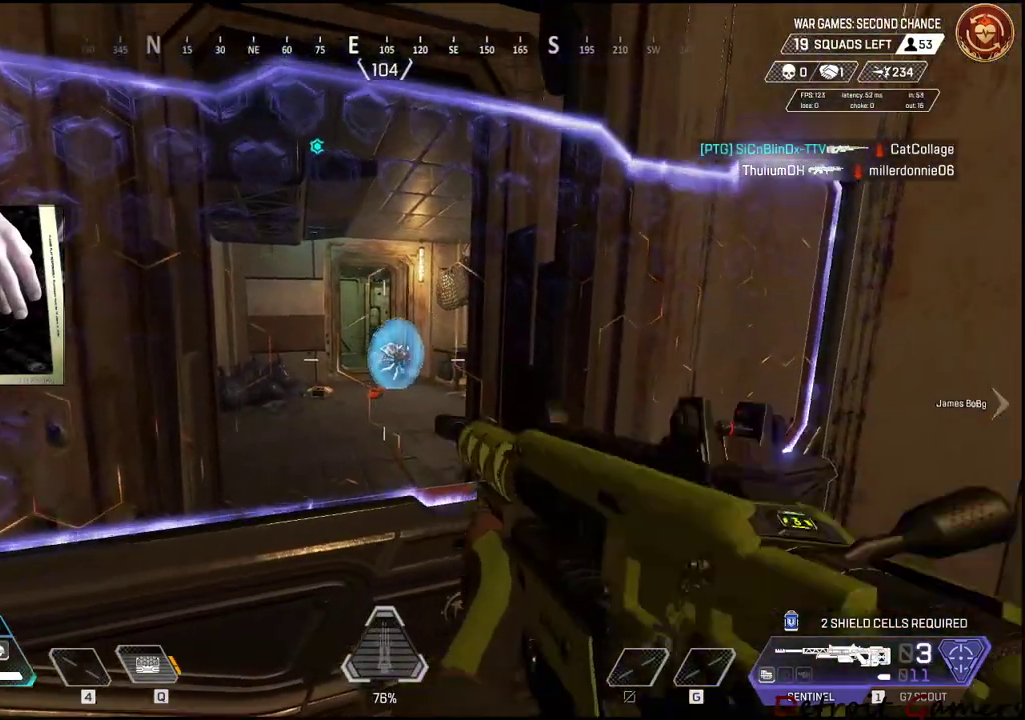
{"keys": [], "mouse": ["right"], "events": []}